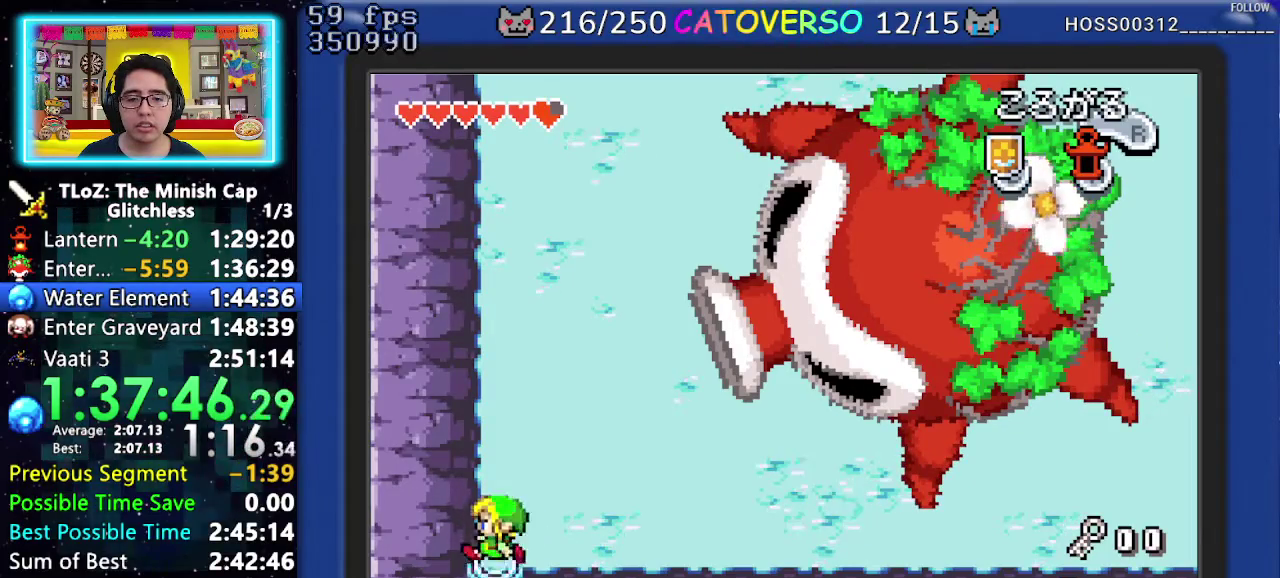
Gameplay with a controller (Nintendo layout); each line is a JSON object with the inputs held at the frame after it. "events" lists button and stick changes between this image and that frame as [ms after this image, input, new state], when the widget could be followed in between. Not read: HOME L3 R3 START.
{"buttons": ["DPAD_LEFT"]}
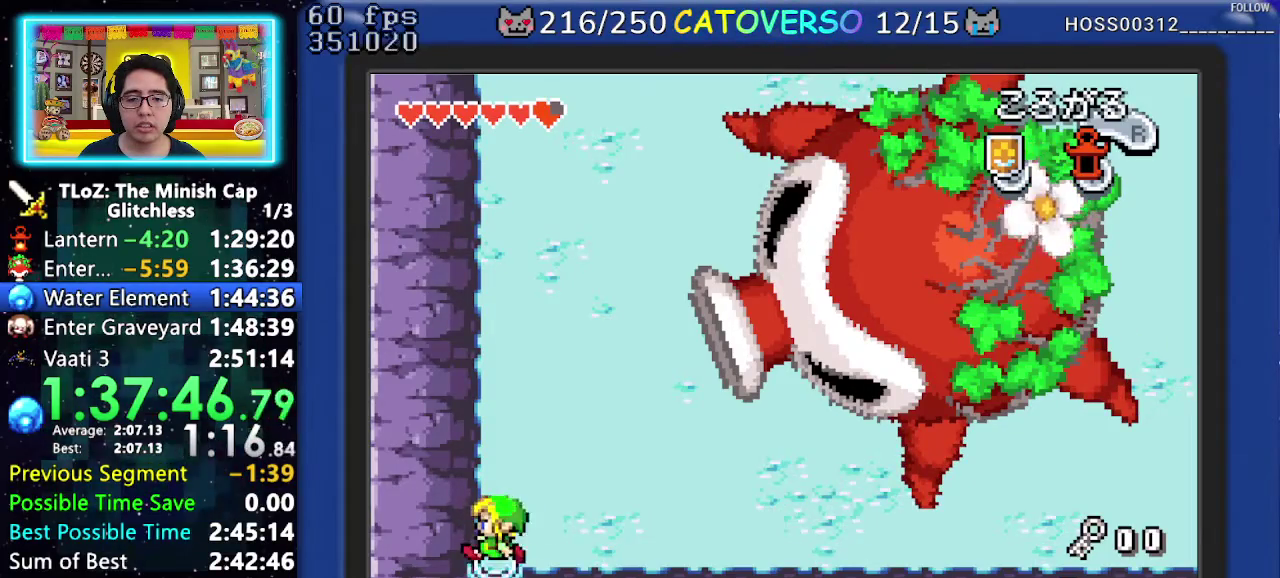
{"buttons": ["R1", "DPAD_LEFT"], "events": [[500, "R1", "down"]]}
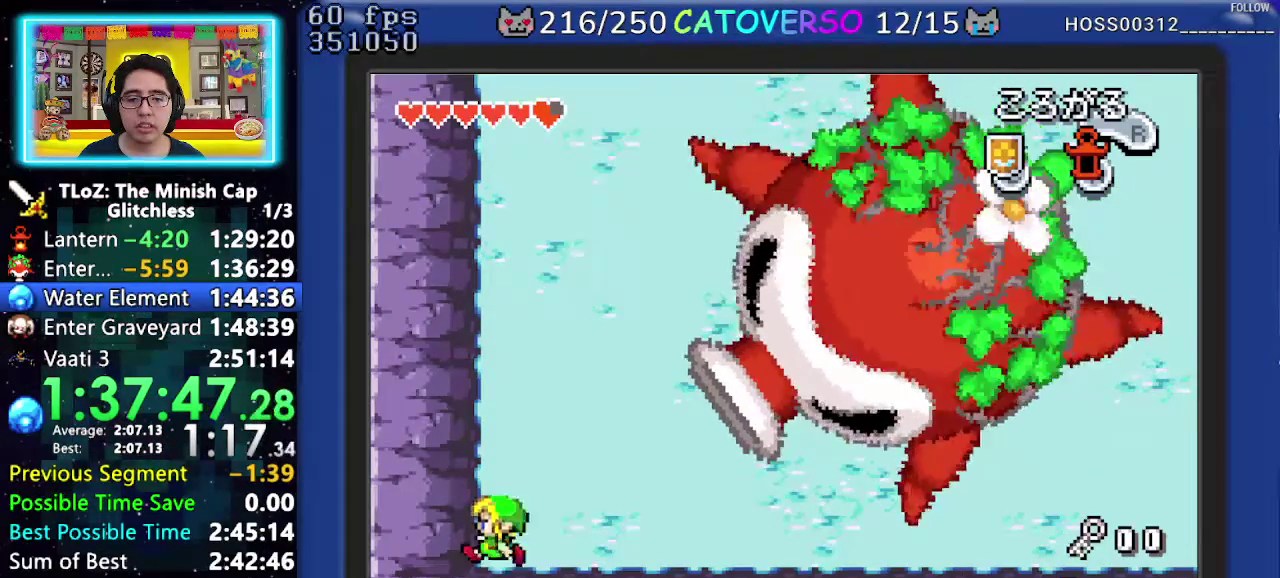
{"buttons": ["DPAD_LEFT"], "events": [[183, "R1", "up"]]}
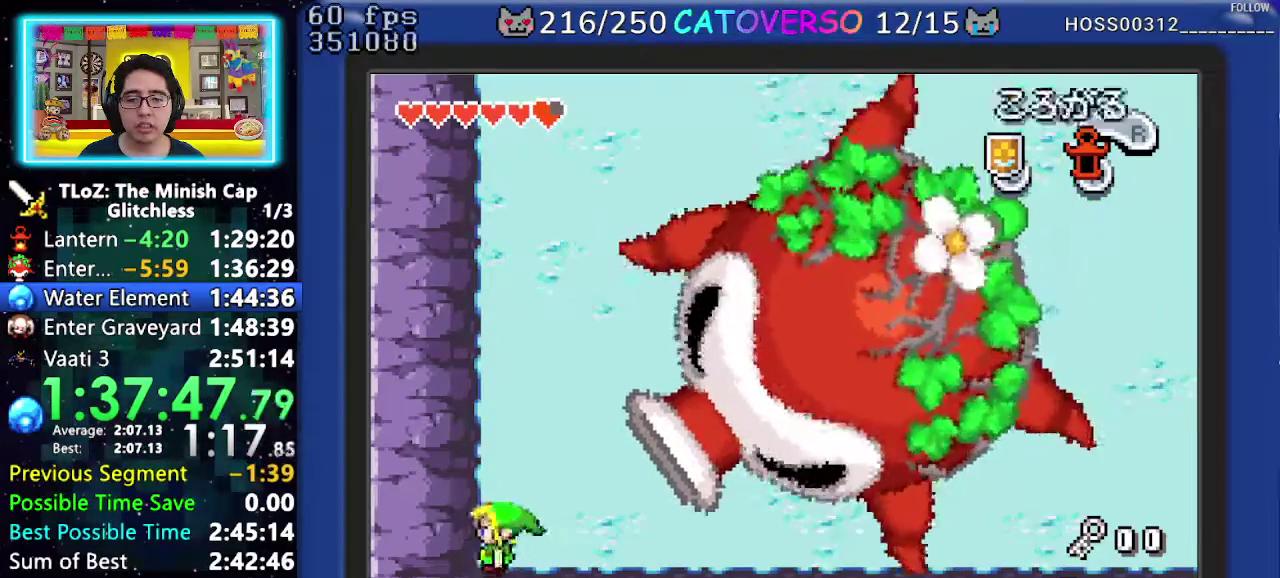
{"buttons": ["DPAD_LEFT"], "events": [[17, "R1", "down"], [200, "R1", "up"]]}
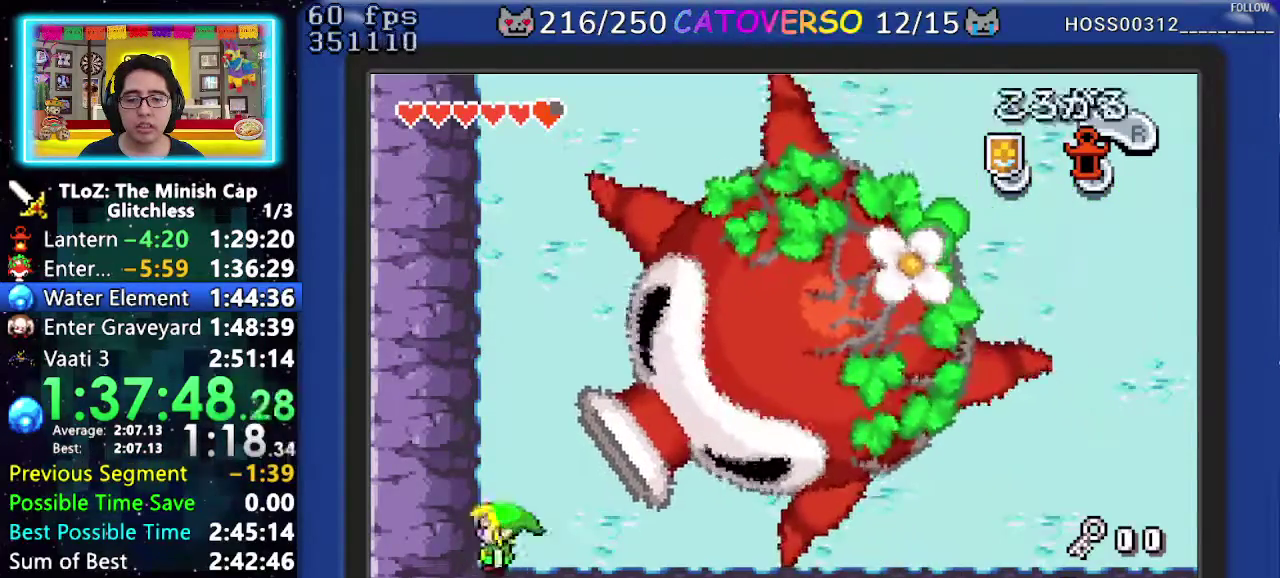
{"buttons": ["B", "DPAD_RIGHT"], "events": [[17, "R1", "down"], [167, "R1", "up"], [400, "DPAD_LEFT", "up"], [433, "DPAD_RIGHT", "down"], [500, "B", "down"]]}
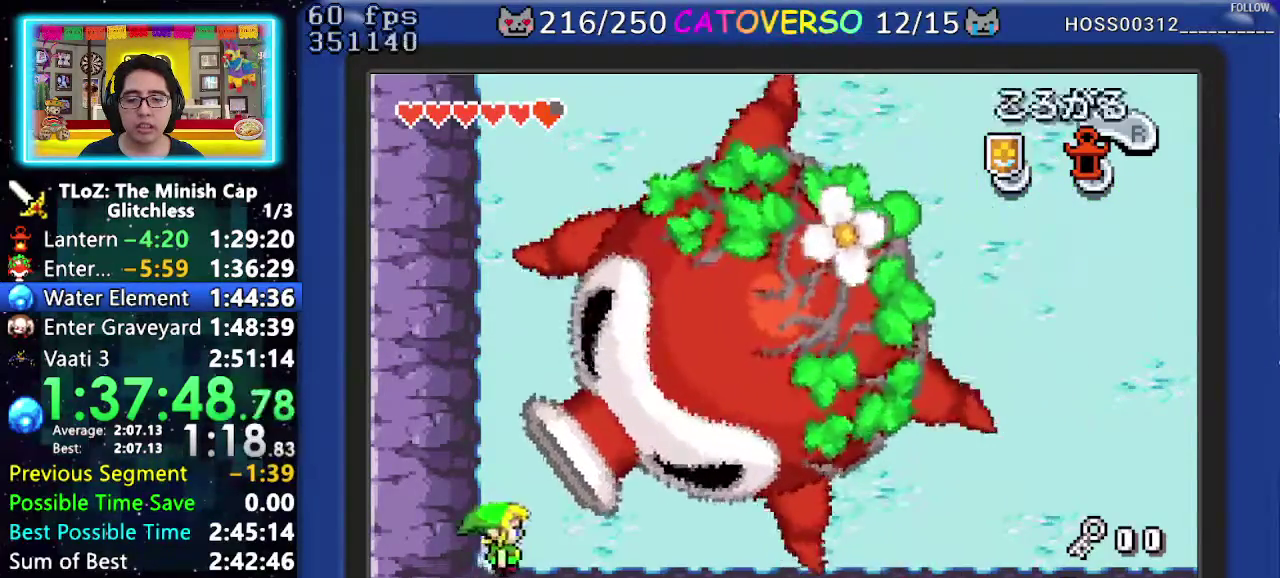
{"buttons": ["B"], "events": [[50, "DPAD_RIGHT", "up"]]}
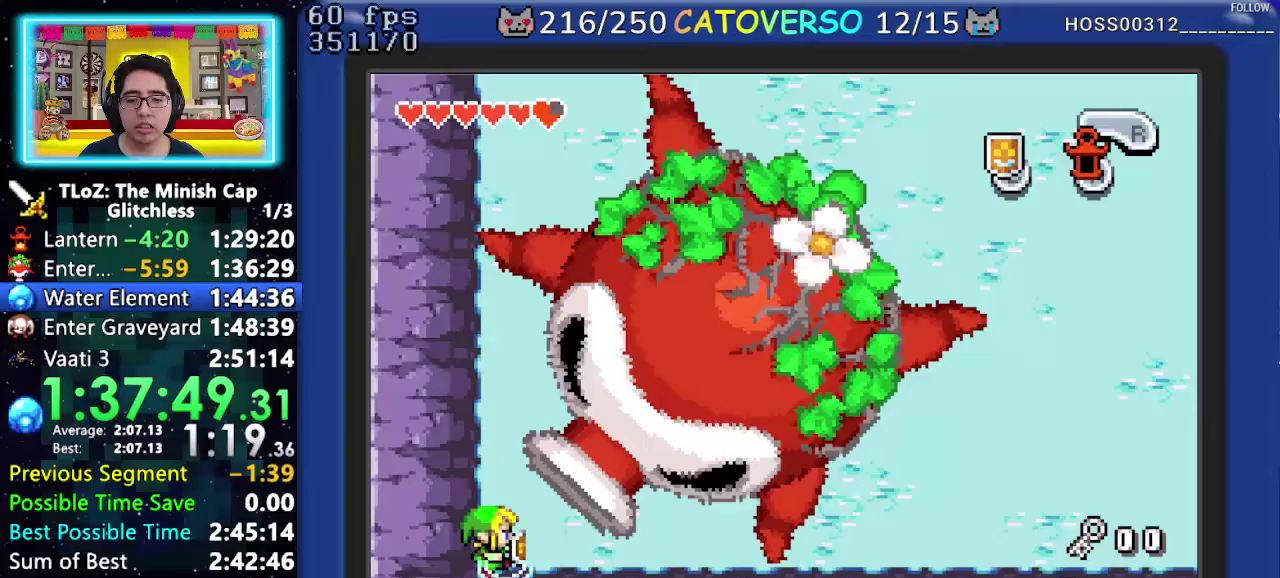
{"buttons": ["B"]}
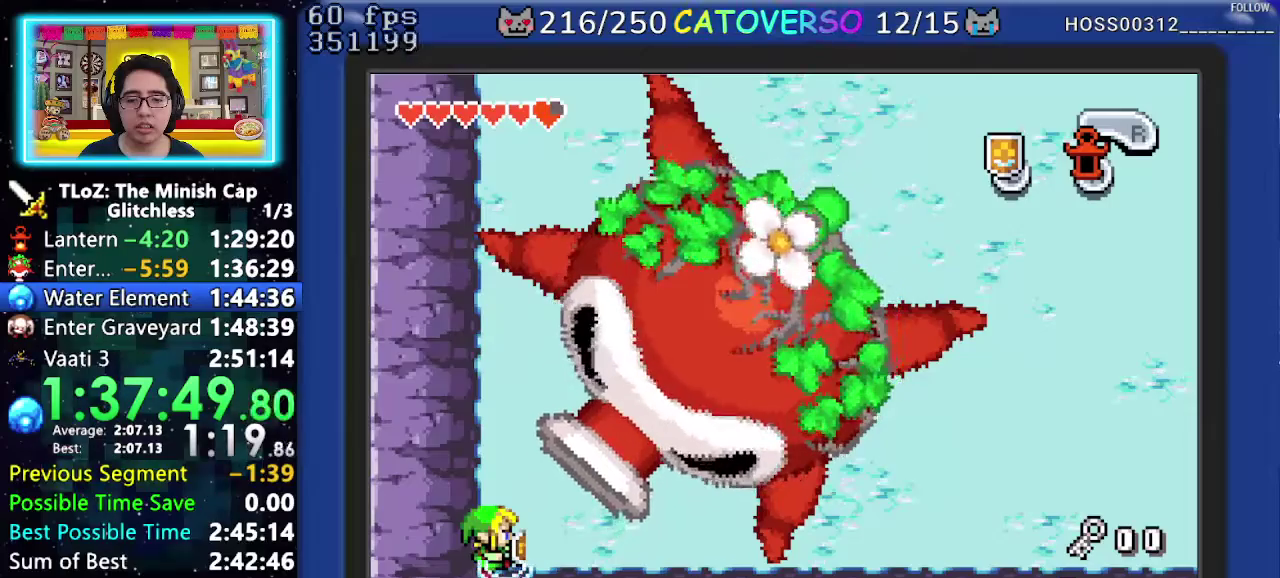
{"buttons": ["B"]}
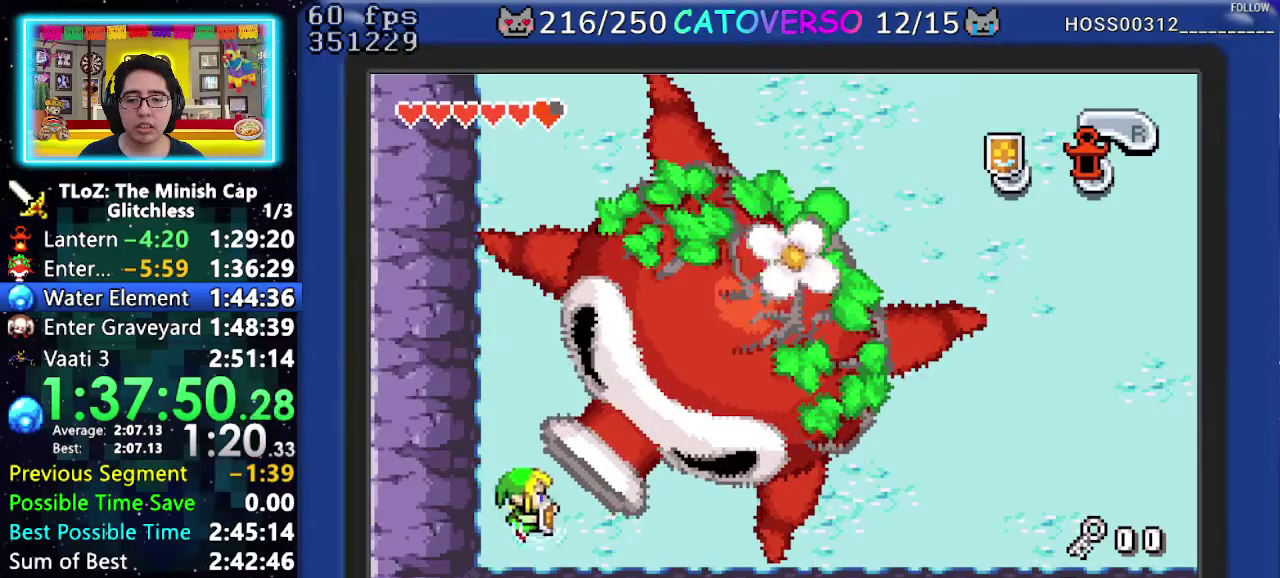
{"buttons": [], "events": [[483, "B", "up"]]}
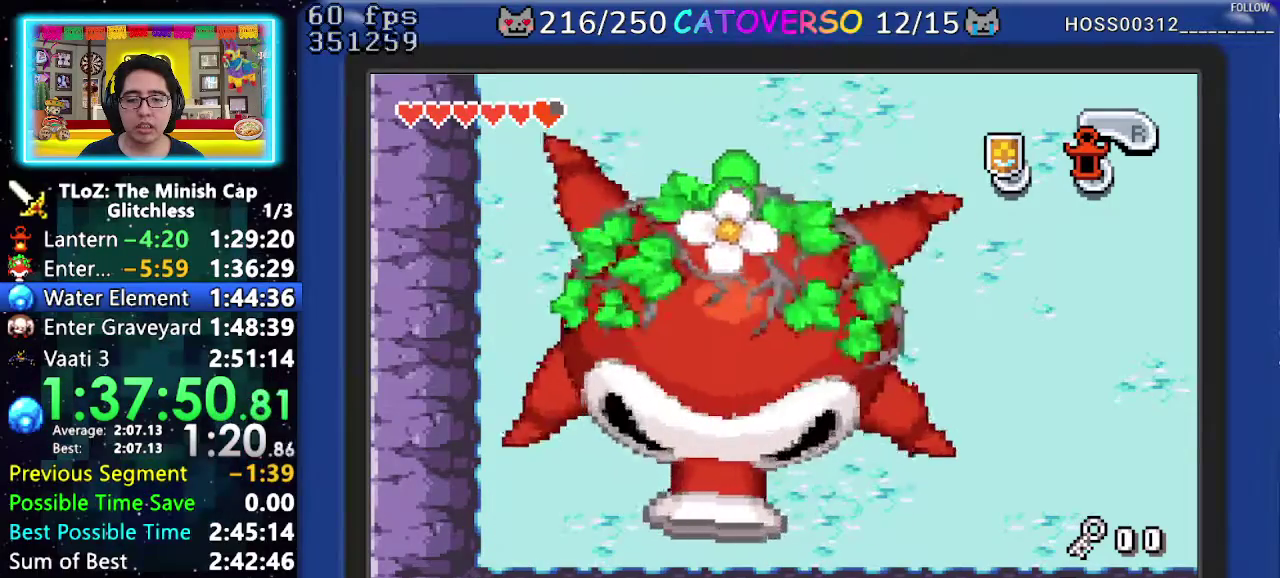
{"buttons": []}
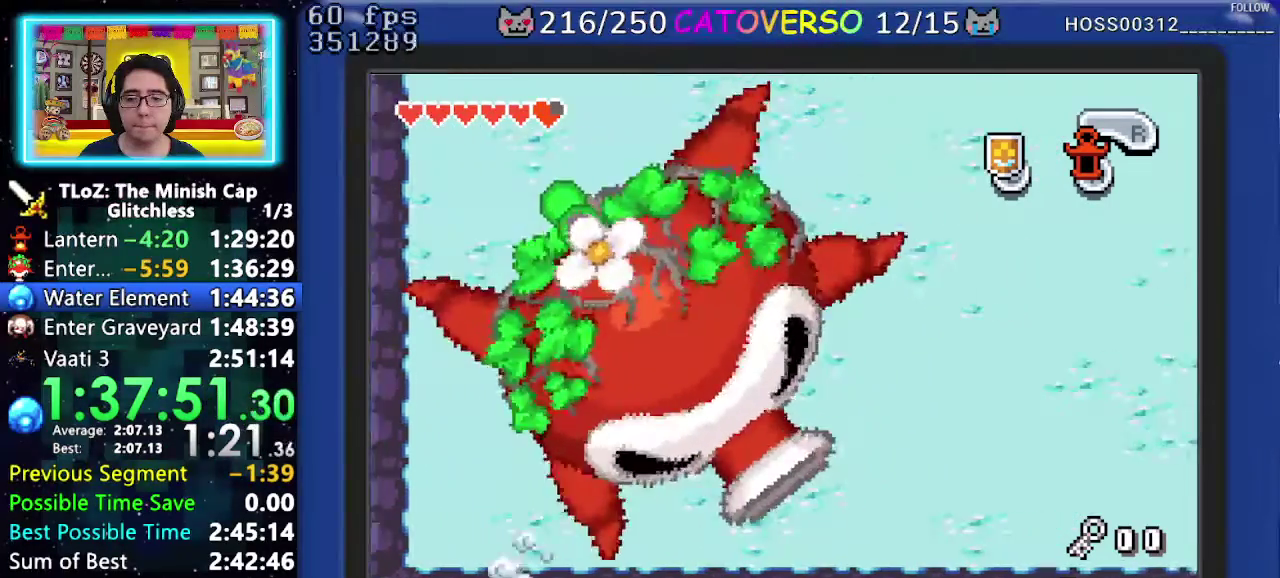
{"buttons": ["DPAD_DOWN"], "events": [[183, "DPAD_DOWN", "down"]]}
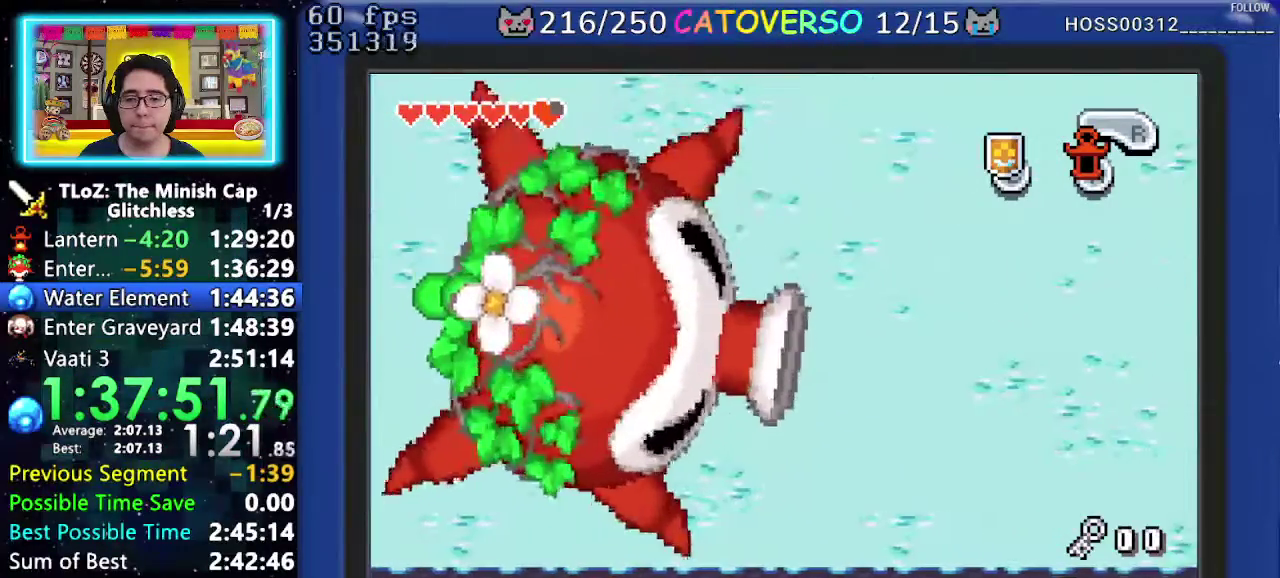
{"buttons": ["DPAD_DOWN"]}
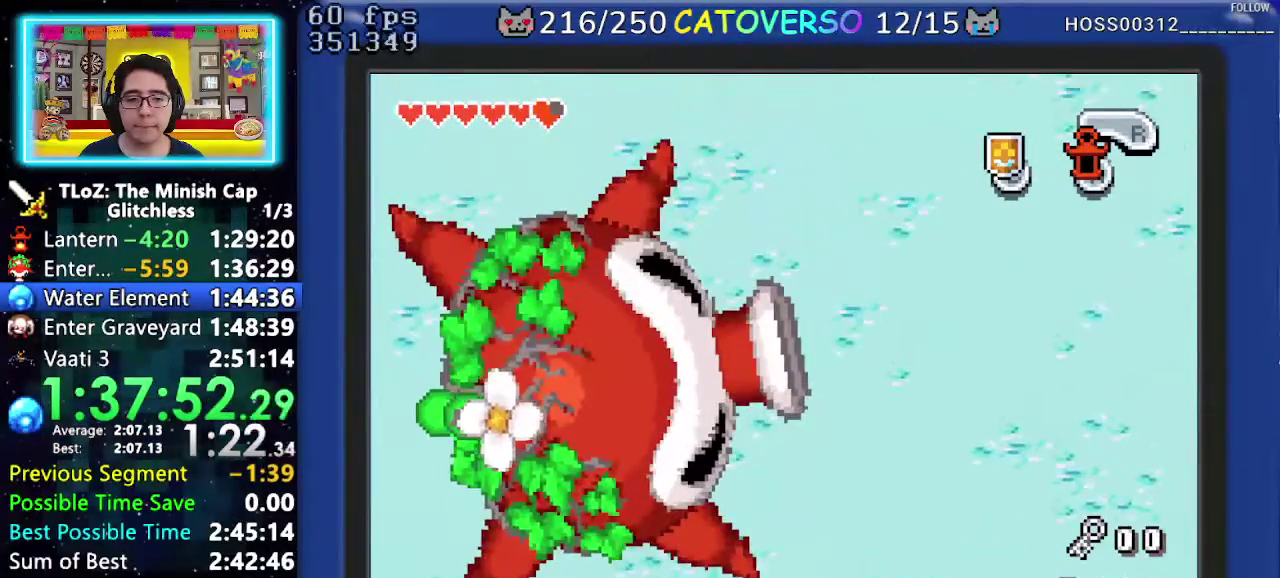
{"buttons": ["DPAD_DOWN", "DPAD_LEFT"], "events": [[217, "DPAD_LEFT", "down"]]}
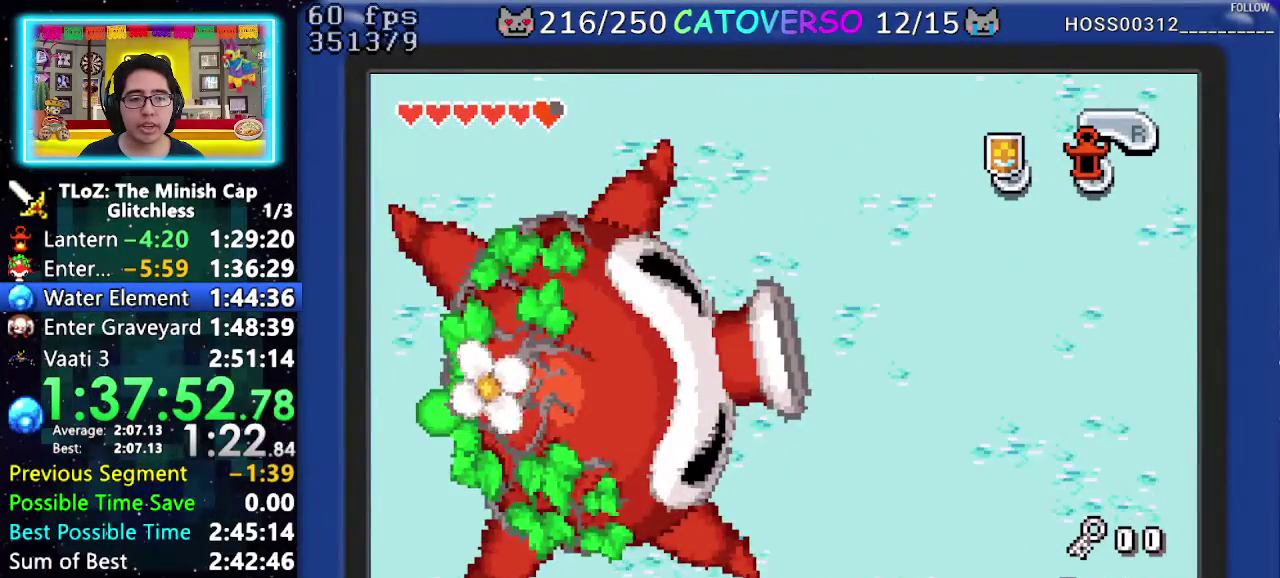
{"buttons": ["DPAD_DOWN", "DPAD_LEFT"]}
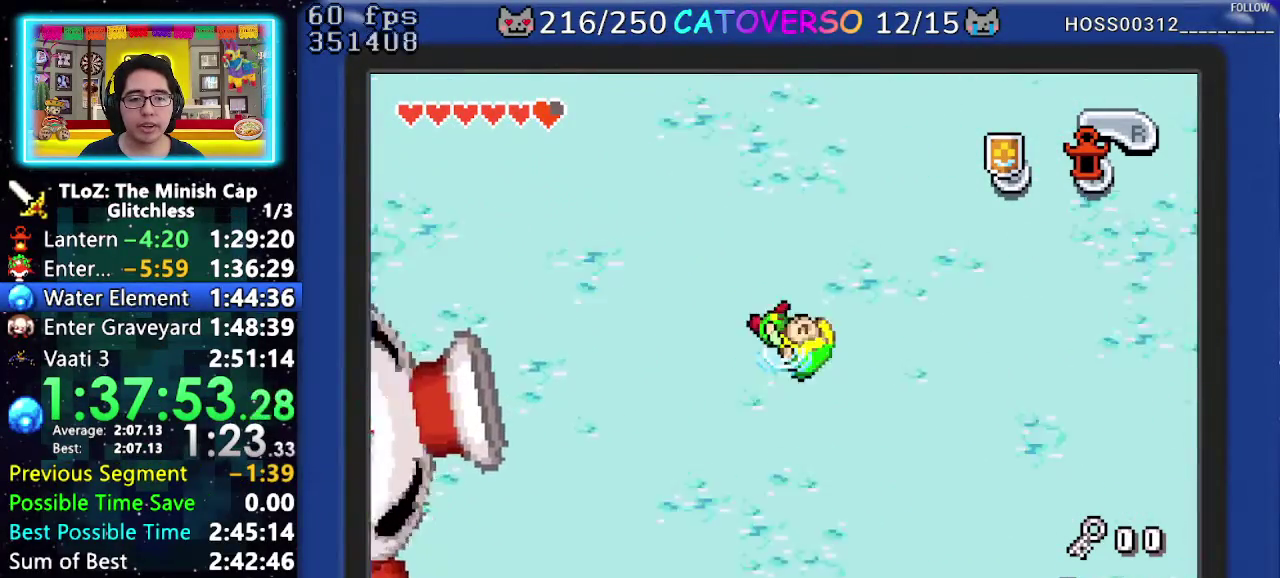
{"buttons": ["DPAD_DOWN", "DPAD_LEFT"]}
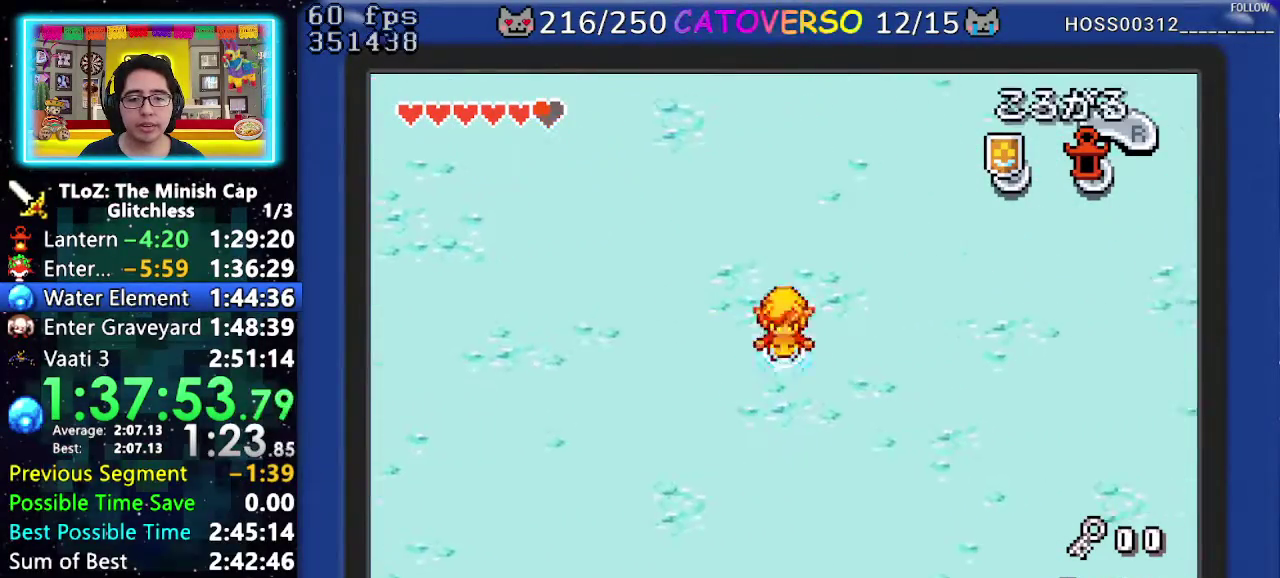
{"buttons": ["R1", "DPAD_LEFT"], "events": [[167, "DPAD_DOWN", "up"], [367, "R1", "down"], [450, "R1", "up"], [500, "R1", "down"]]}
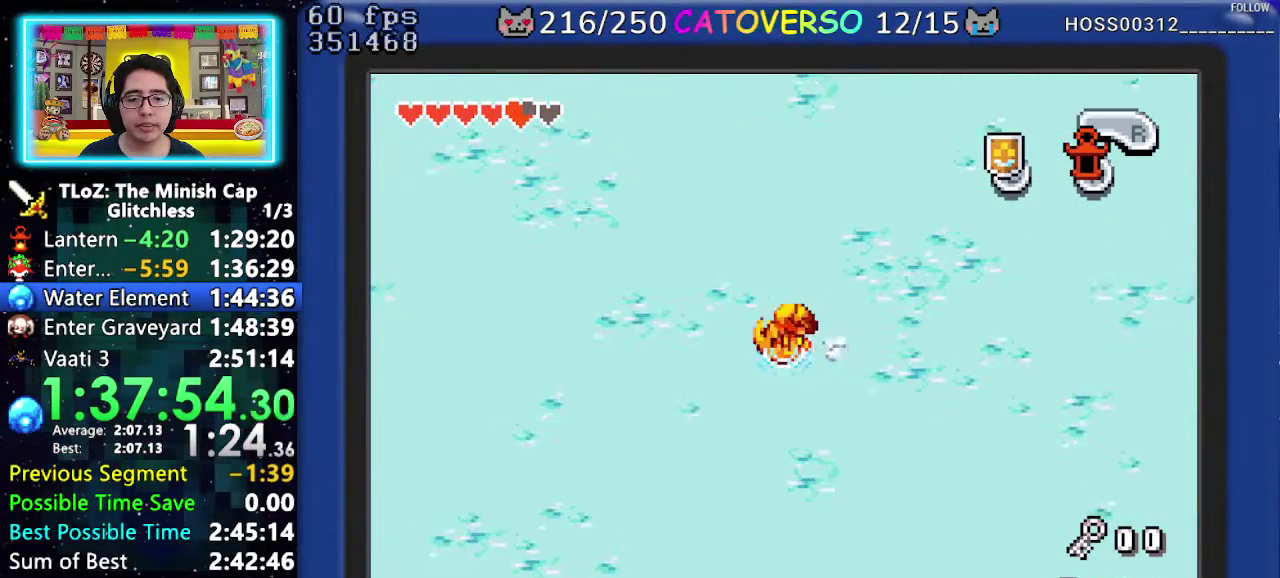
{"buttons": ["B", "DPAD_DOWN", "DPAD_LEFT"], "events": [[133, "R1", "up"], [367, "B", "down"], [400, "DPAD_DOWN", "down"]]}
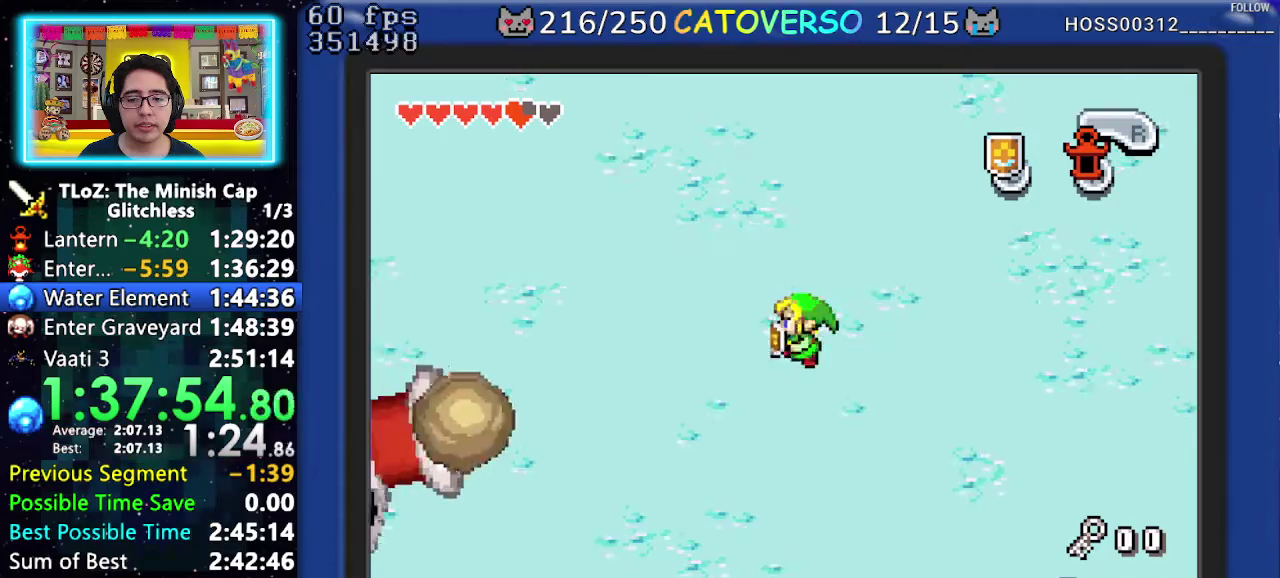
{"buttons": ["B", "DPAD_LEFT"], "events": [[50, "DPAD_DOWN", "up"], [200, "DPAD_DOWN", "down"], [400, "DPAD_DOWN", "up"]]}
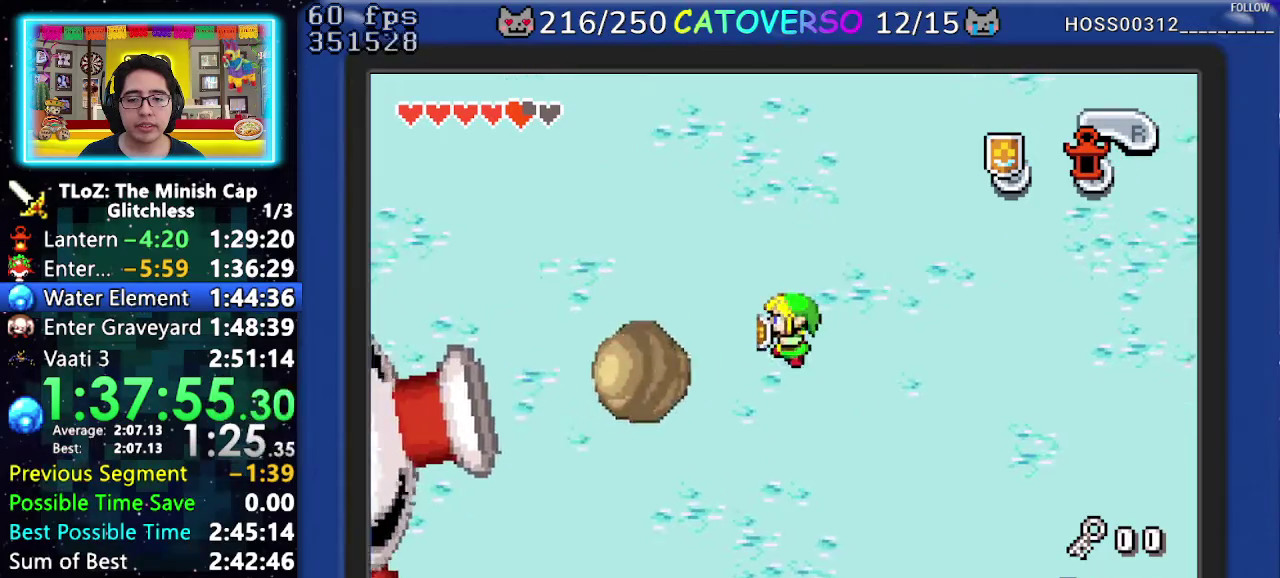
{"buttons": ["DPAD_UP", "DPAD_LEFT"], "events": [[183, "B", "up"], [267, "DPAD_UP", "down"]]}
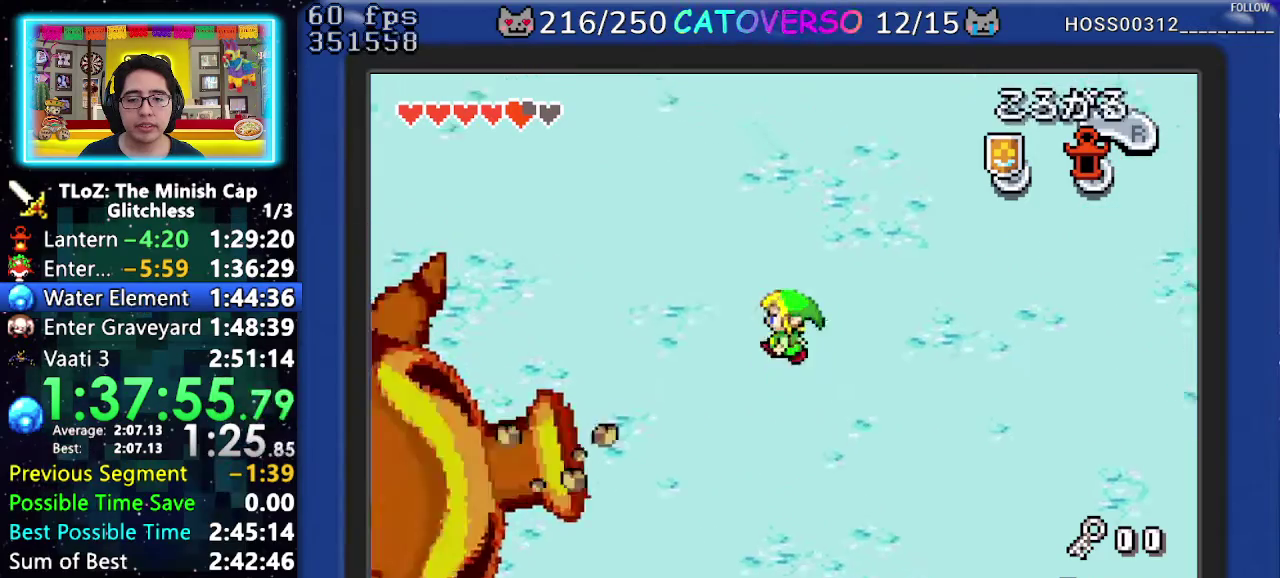
{"buttons": ["A", "DPAD_LEFT"], "events": [[450, "DPAD_UP", "up"], [500, "A", "down"]]}
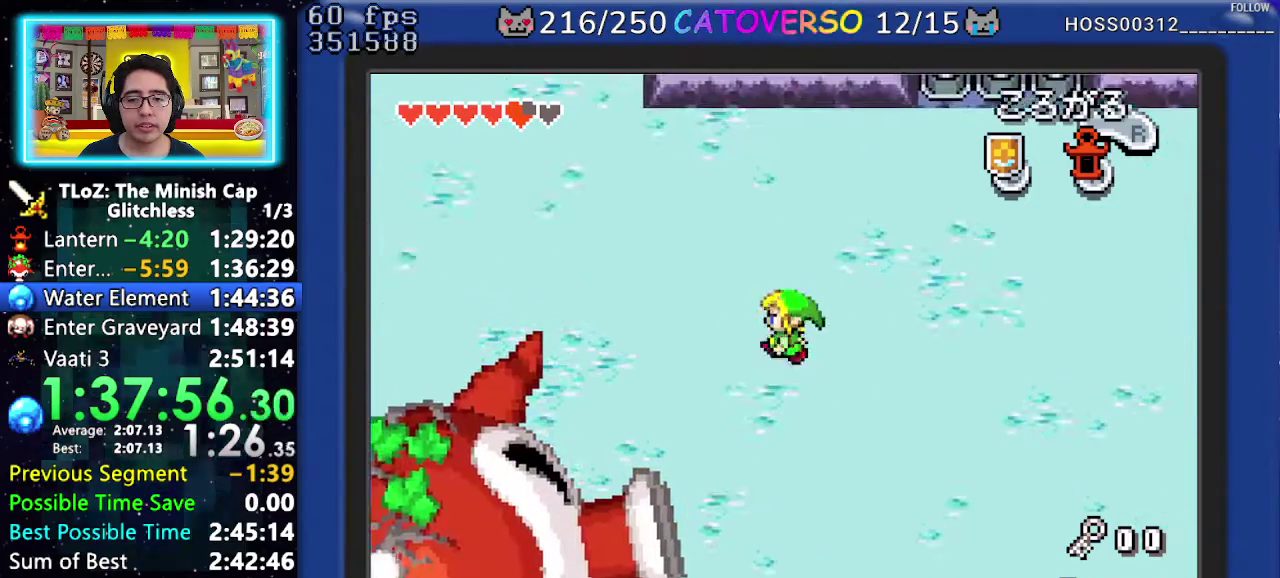
{"buttons": ["R1", "DPAD_DOWN"], "events": [[50, "DPAD_DOWN", "down"], [100, "DPAD_LEFT", "up"], [133, "A", "up"], [317, "R1", "down"], [417, "R1", "up"], [483, "R1", "down"]]}
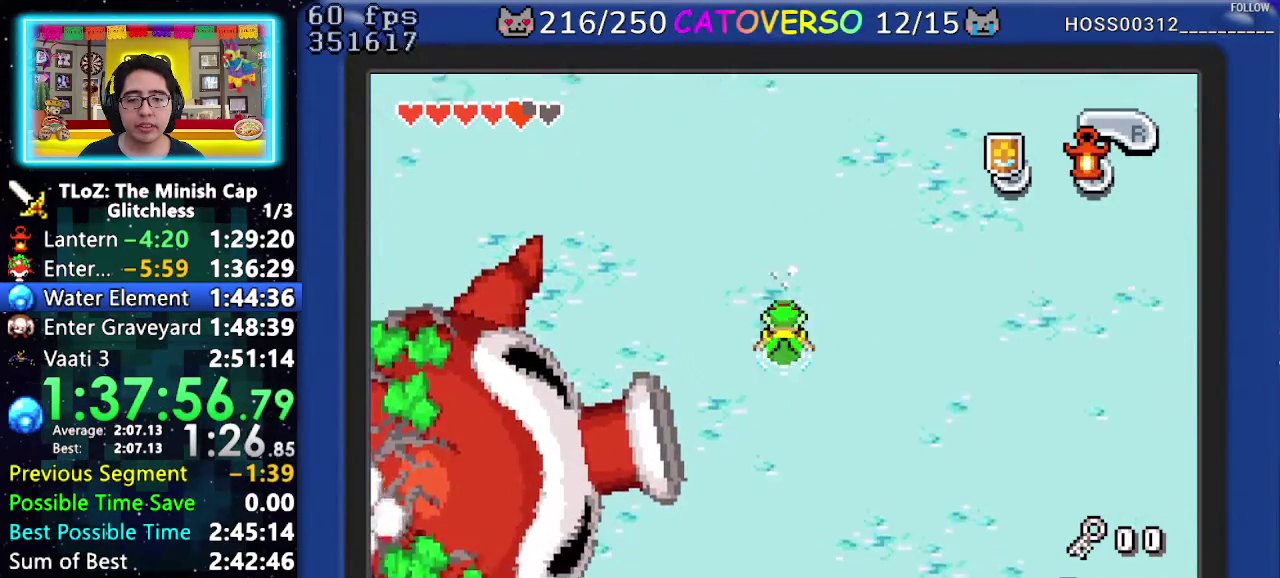
{"buttons": ["R1", "DPAD_DOWN"], "events": [[67, "R1", "up"], [133, "R1", "down"], [250, "R1", "up"], [383, "R1", "down"]]}
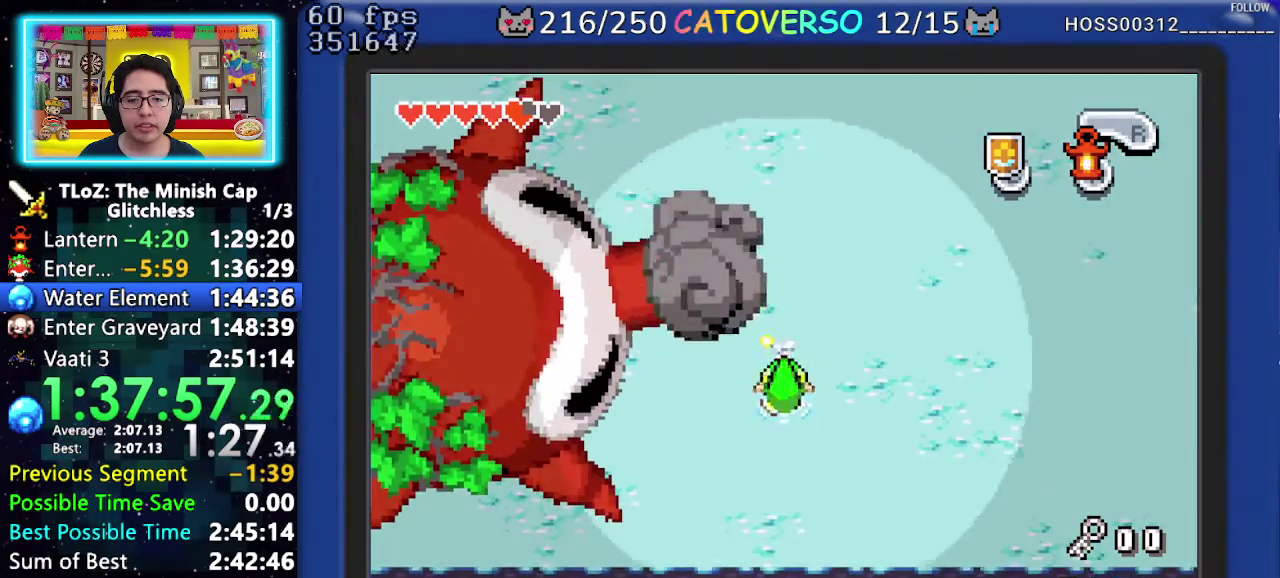
{"buttons": ["DPAD_LEFT"], "events": [[33, "R1", "up"], [67, "DPAD_LEFT", "down"], [183, "DPAD_DOWN", "up"], [400, "R1", "down"], [500, "R1", "up"]]}
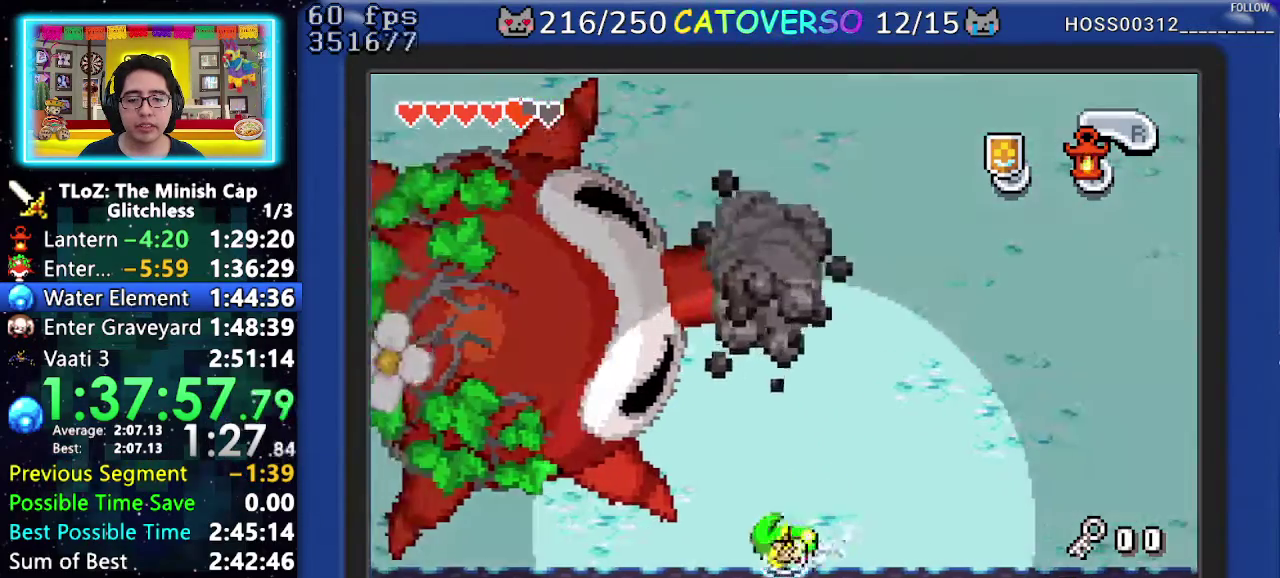
{"buttons": ["R1", "DPAD_LEFT"], "events": [[50, "R1", "down"], [200, "R1", "up"], [400, "R1", "down"]]}
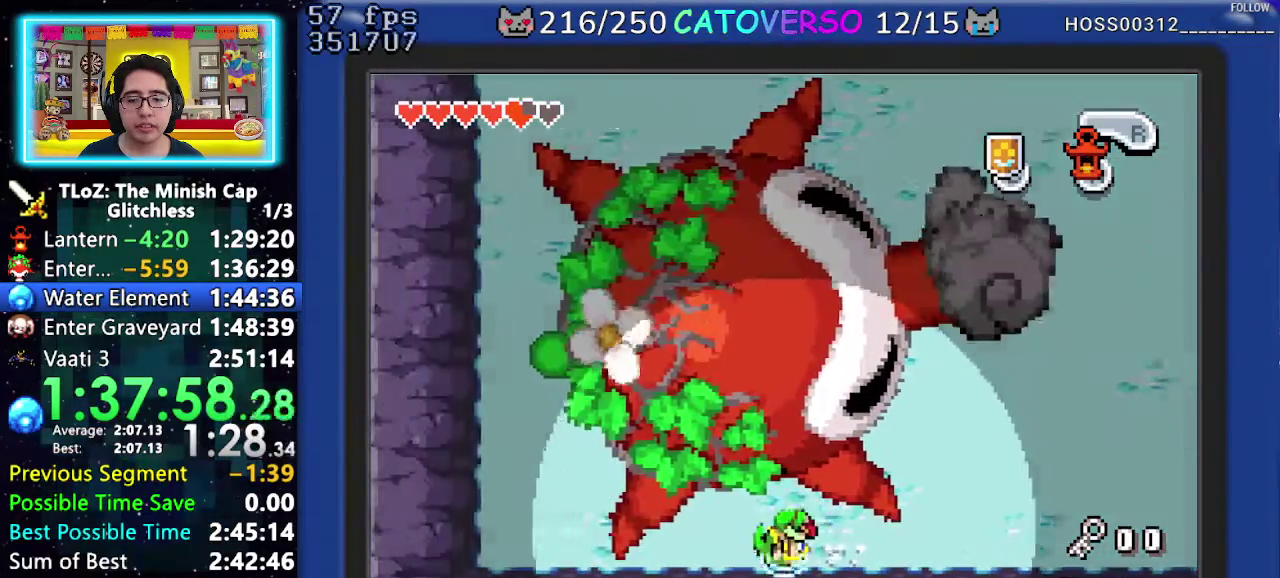
{"buttons": ["R1", "DPAD_LEFT"], "events": [[83, "R1", "up"], [400, "R1", "down"]]}
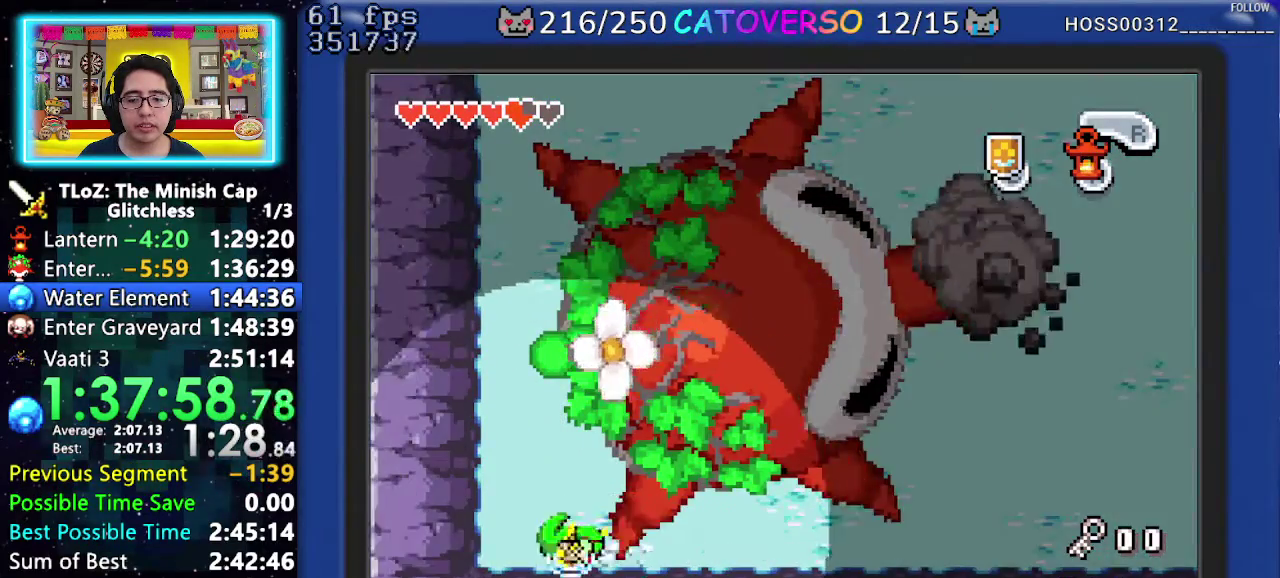
{"buttons": ["B"], "events": [[33, "R1", "up"], [217, "DPAD_LEFT", "up"], [267, "DPAD_DOWN", "down"], [417, "B", "down"], [450, "DPAD_DOWN", "up"]]}
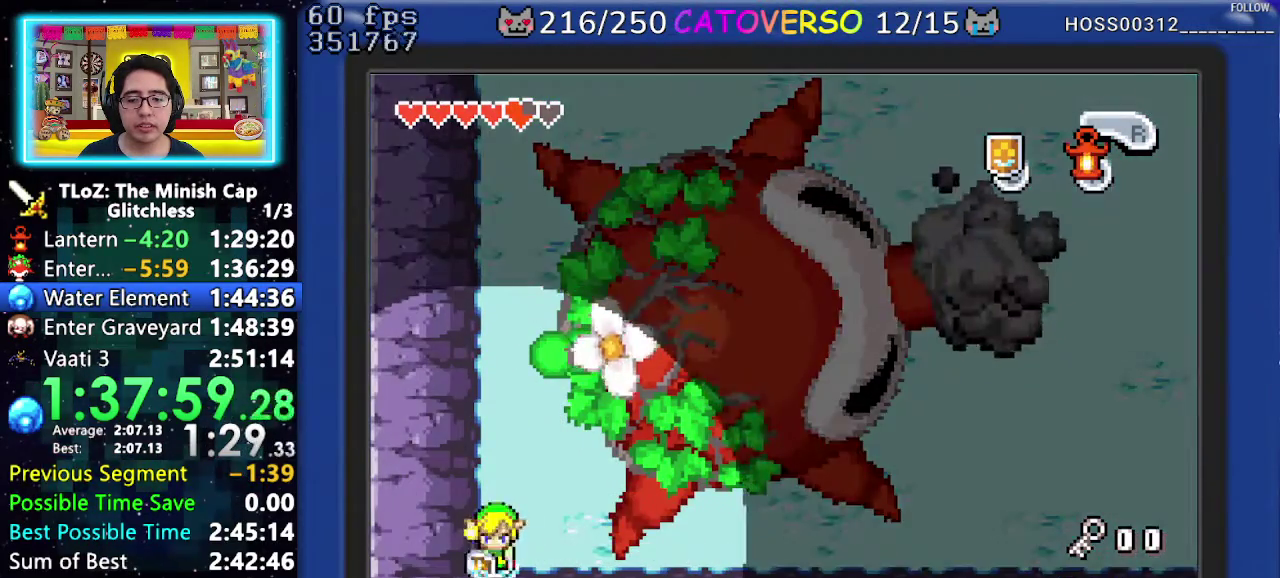
{"buttons": ["DPAD_LEFT"], "events": [[150, "DPAD_RIGHT", "down"], [267, "DPAD_RIGHT", "up"], [283, "DPAD_LEFT", "down"], [417, "DPAD_LEFT", "up"], [433, "B", "up"], [450, "DPAD_LEFT", "down"]]}
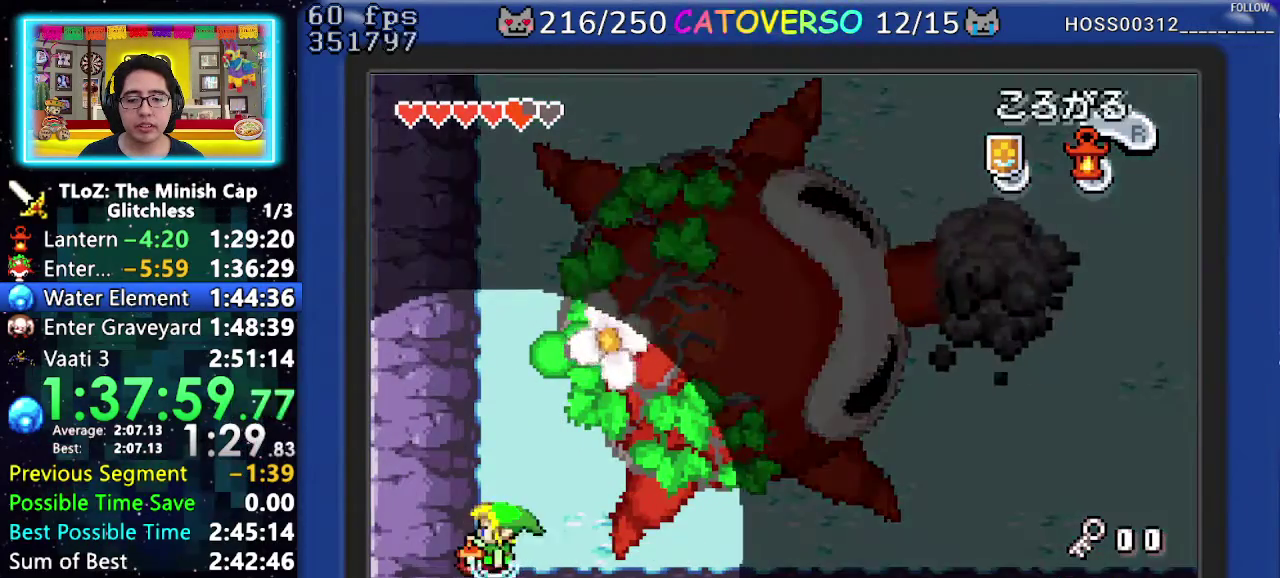
{"buttons": ["DPAD_UP", "DPAD_LEFT"], "events": [[83, "DPAD_LEFT", "up"], [100, "B", "down"], [117, "DPAD_RIGHT", "down"], [167, "B", "up"], [200, "DPAD_LEFT", "down"], [200, "DPAD_RIGHT", "up"], [267, "B", "down"], [317, "DPAD_LEFT", "up"], [333, "B", "up"], [367, "DPAD_LEFT", "down"], [400, "B", "down"], [417, "DPAD_UP", "down"], [467, "B", "up"]]}
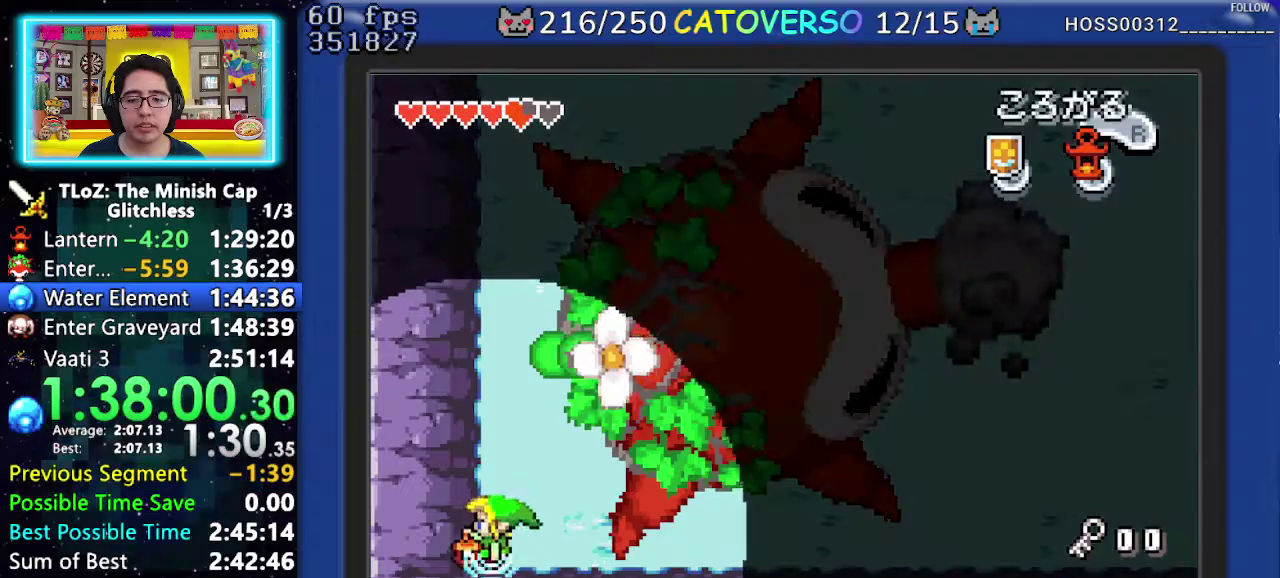
{"buttons": ["DPAD_UP", "DPAD_RIGHT"]}
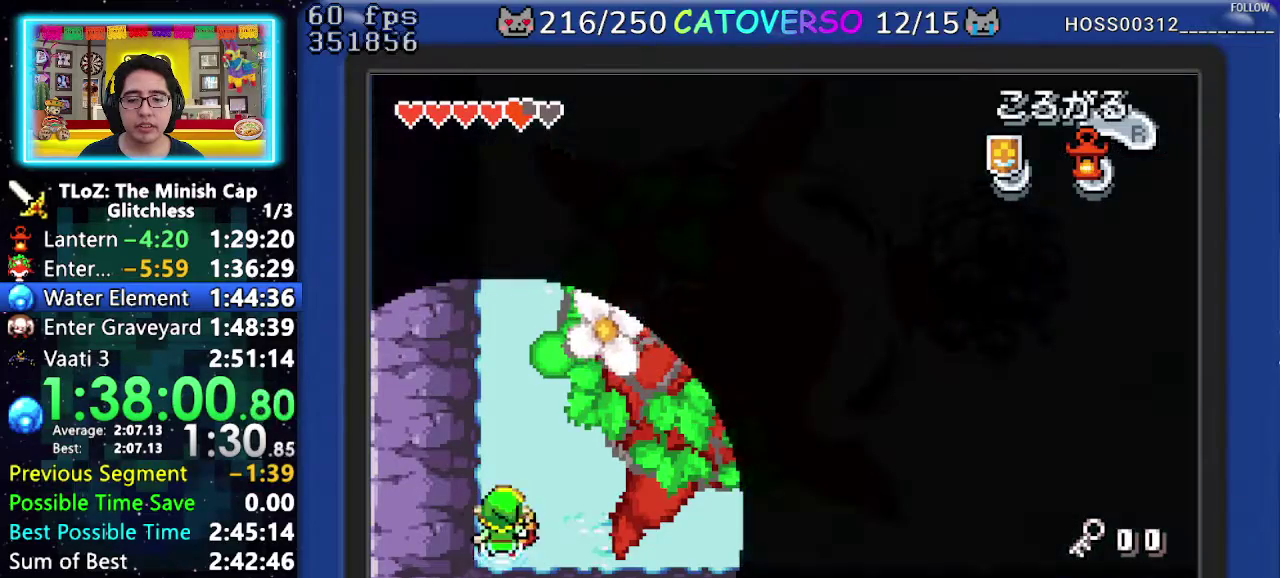
{"buttons": ["DPAD_DOWN", "DPAD_LEFT"]}